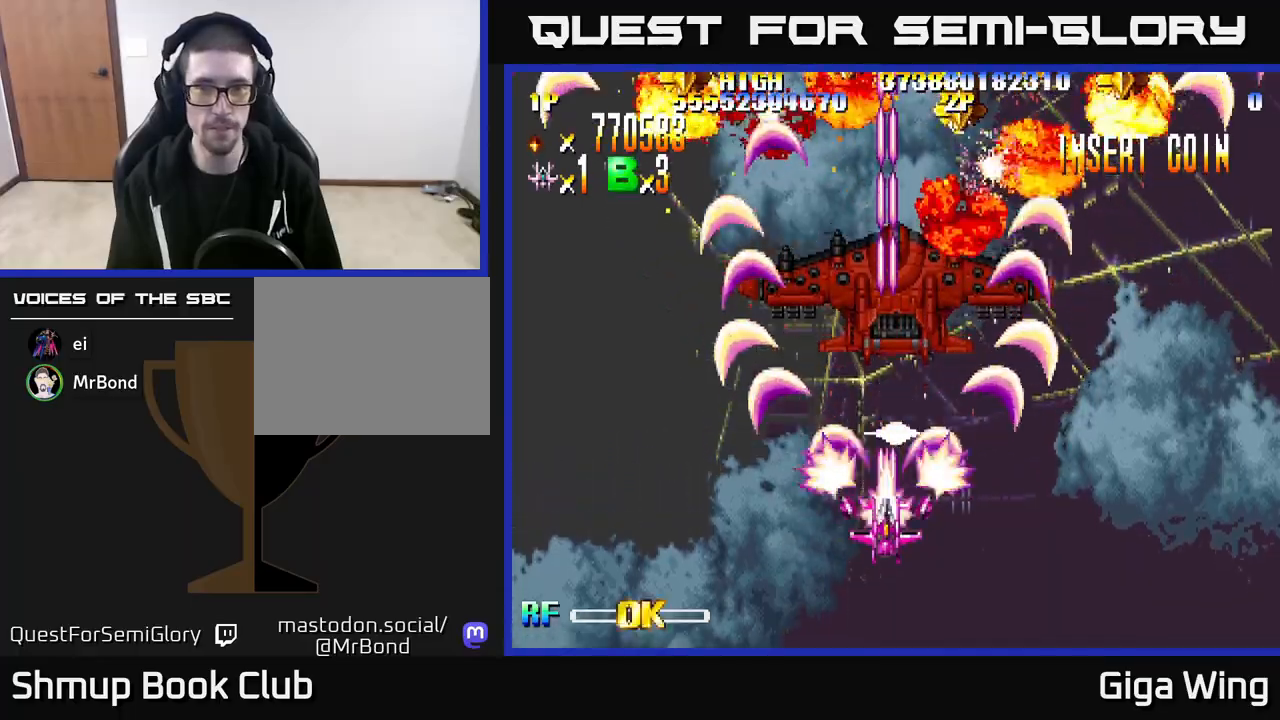
Gameplay with a controller (Xbox layout); each line is a JSON object with the inputs held at the frame after it. "events" lists button and stick changes between this image and that frame as [ms after this image, input, new state], when the widget could be followed in between.
{"buttons": ["R2"], "left_stick": "center", "right_stick": "center", "events": [[200, "DPAD_UP", "down"], [383, "DPAD_UP", "up"]]}
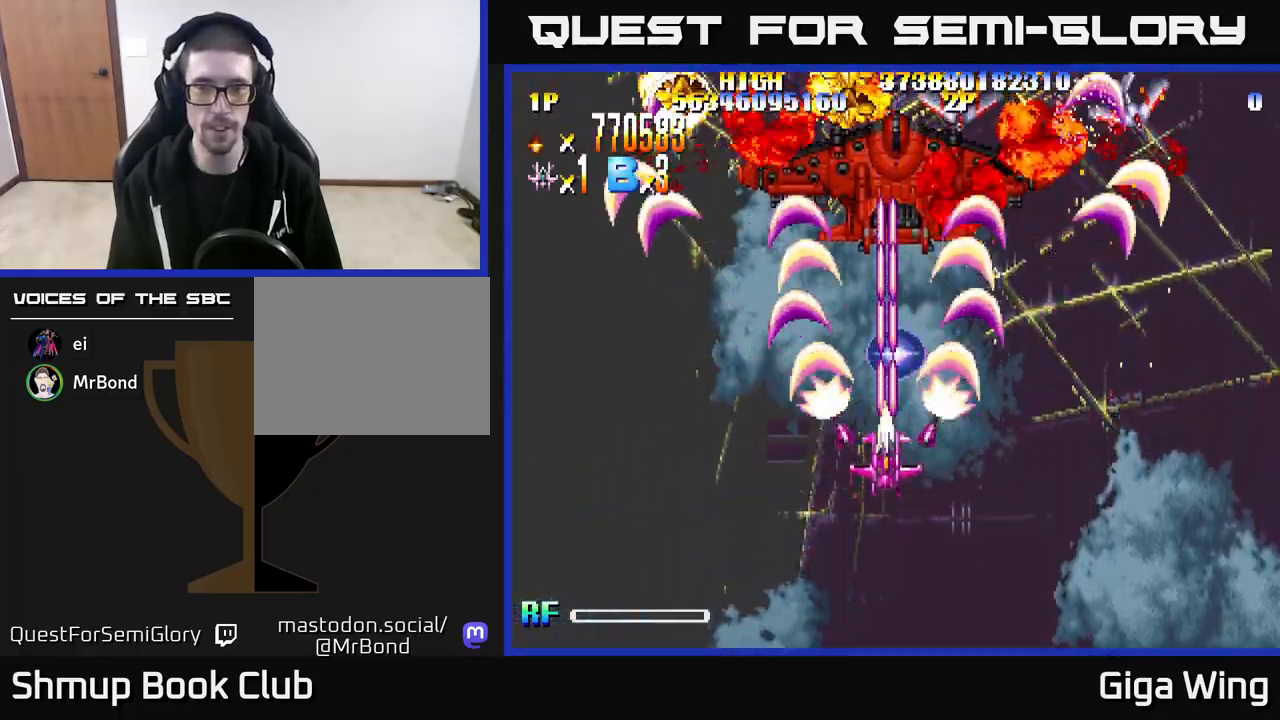
{"buttons": ["R2", "DPAD_UP"], "left_stick": "center", "right_stick": "center", "events": [[250, "DPAD_RIGHT", "down"], [483, "DPAD_RIGHT", "up"], [483, "DPAD_UP", "down"]]}
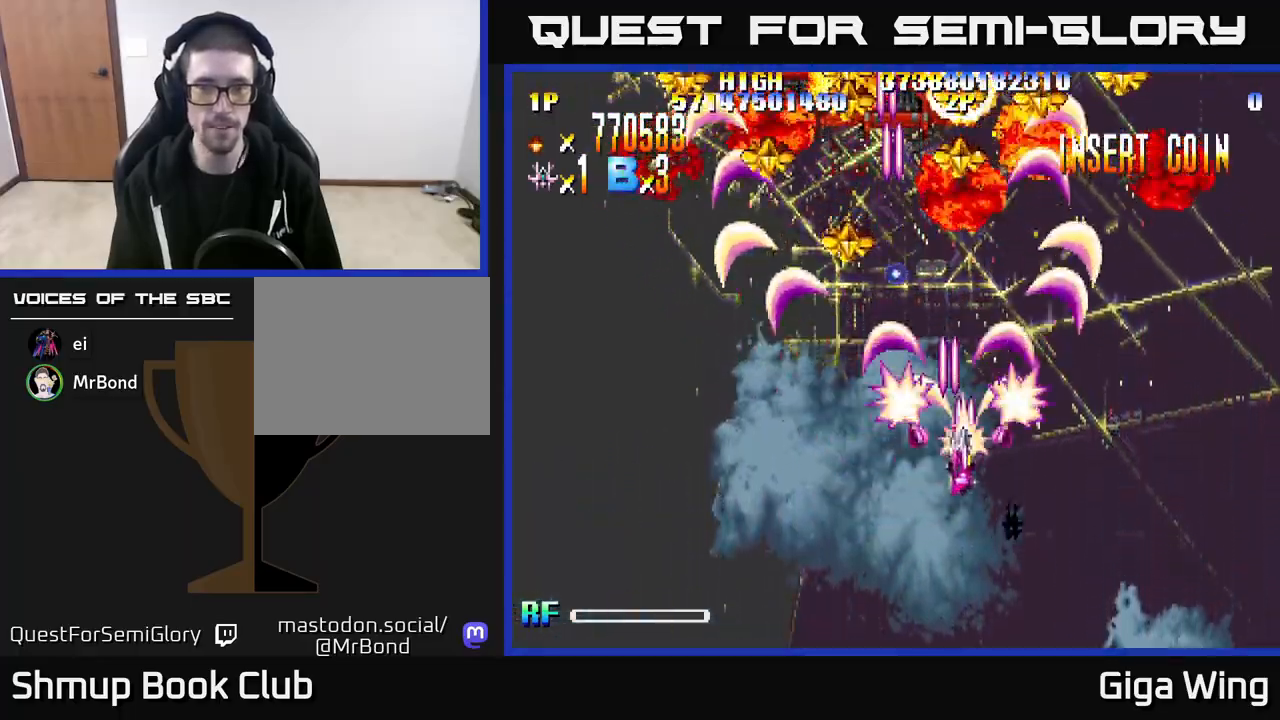
{"buttons": ["R2", "DPAD_LEFT"], "left_stick": "center", "right_stick": "center", "events": [[67, "DPAD_LEFT", "down"], [150, "DPAD_UP", "up"]]}
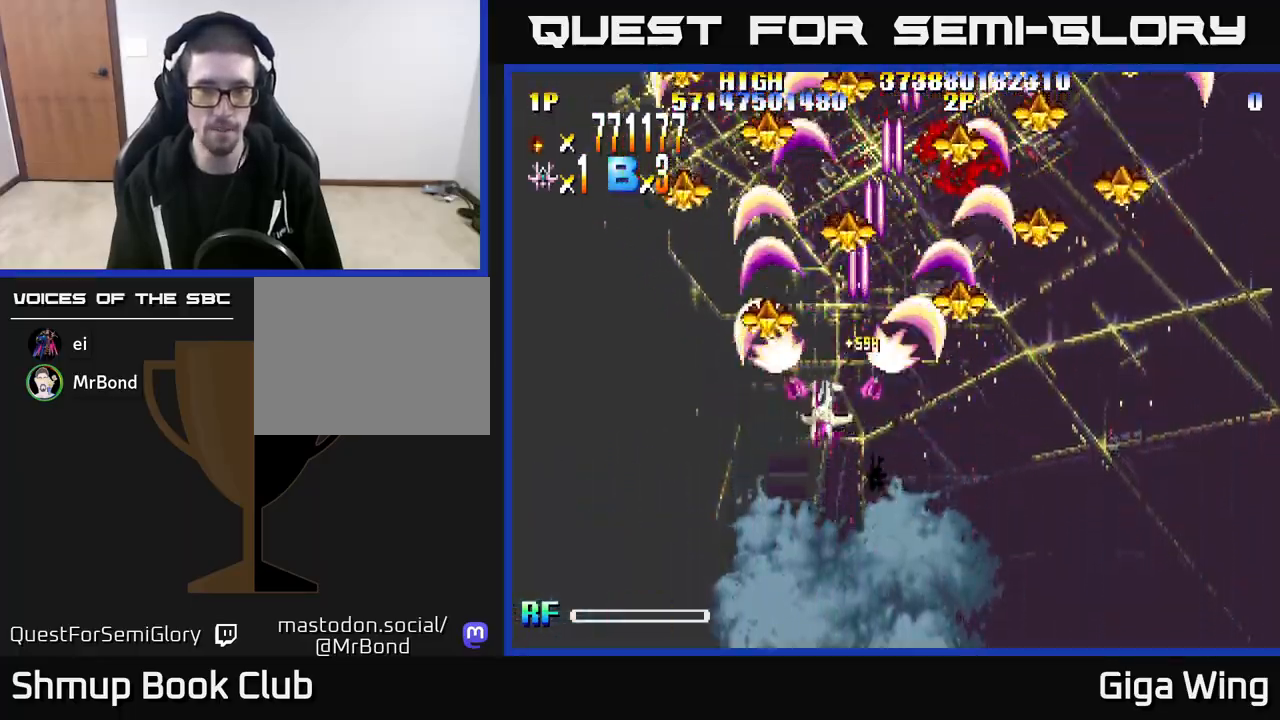
{"buttons": ["R2", "DPAD_DOWN", "DPAD_RIGHT"], "left_stick": "center", "right_stick": "center", "events": [[167, "DPAD_LEFT", "up"], [200, "DPAD_RIGHT", "down"], [417, "DPAD_DOWN", "down"]]}
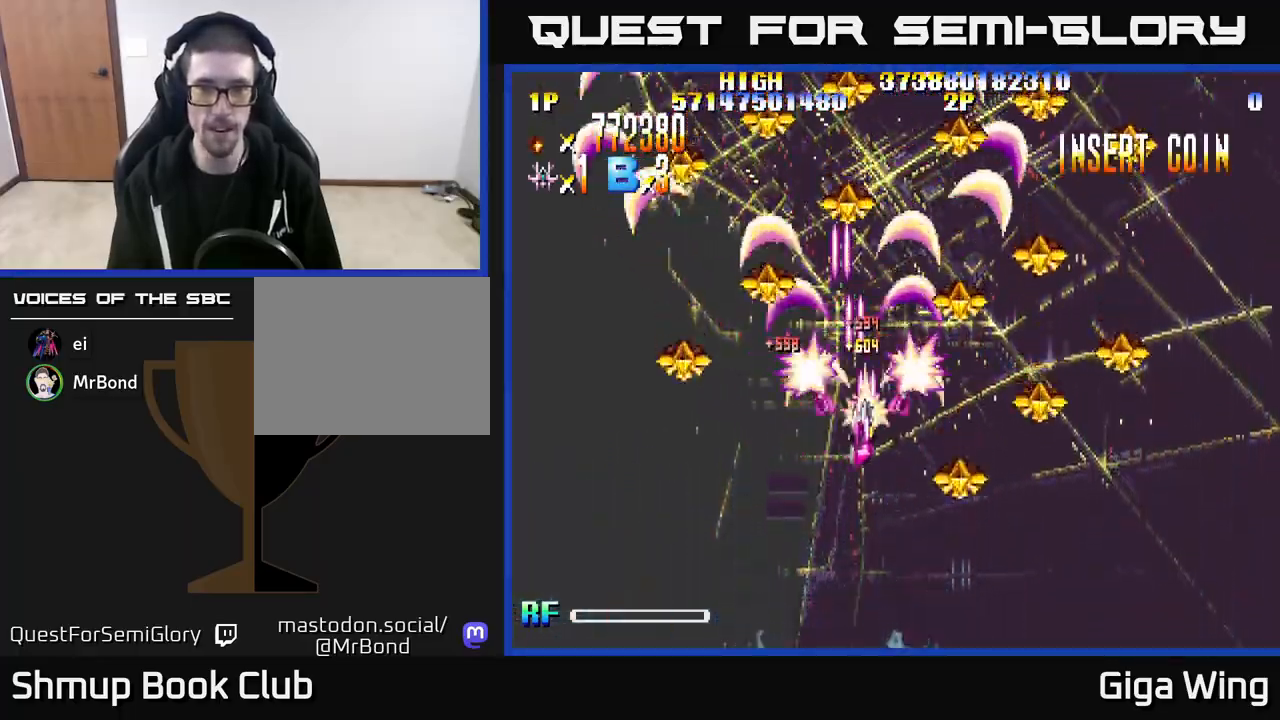
{"buttons": ["R2", "DPAD_DOWN", "DPAD_RIGHT"], "left_stick": "center", "right_stick": "center", "events": []}
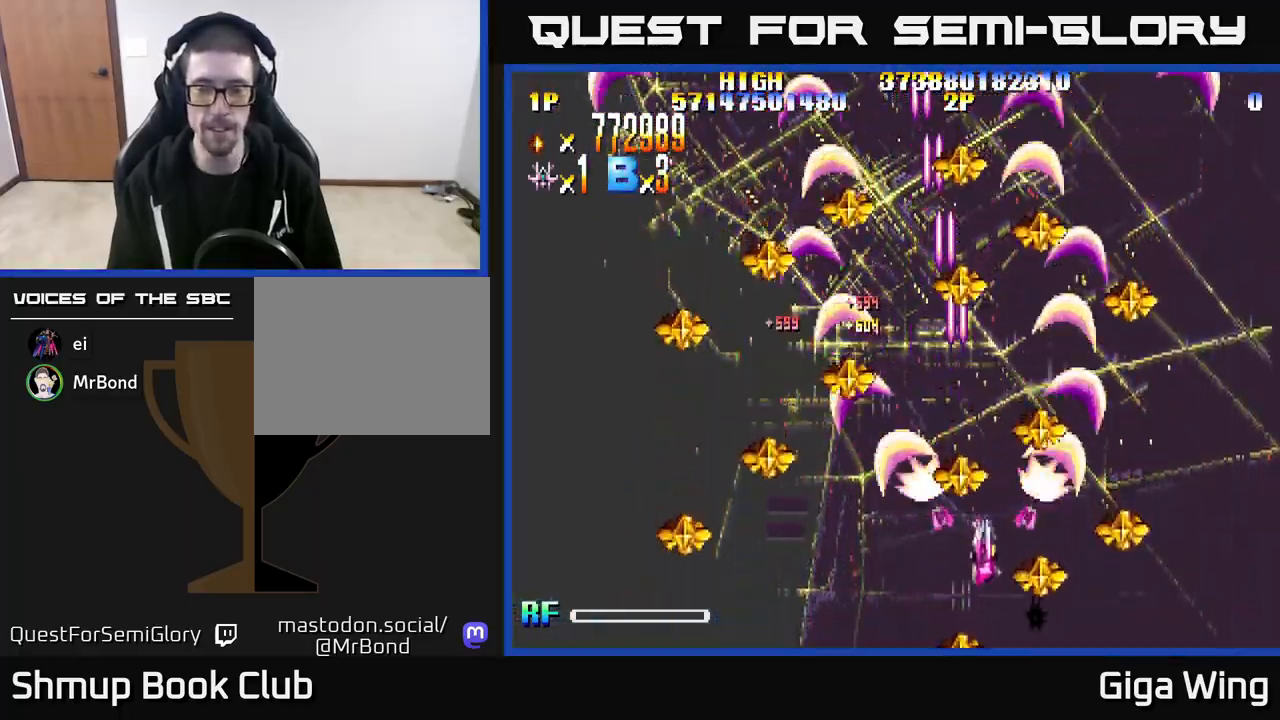
{"buttons": ["R2", "DPAD_LEFT"], "left_stick": "center", "right_stick": "center", "events": [[150, "DPAD_RIGHT", "up"], [167, "DPAD_DOWN", "up"], [200, "DPAD_LEFT", "down"], [367, "DPAD_LEFT", "up"], [383, "DPAD_RIGHT", "down"], [467, "DPAD_RIGHT", "up"], [500, "DPAD_LEFT", "down"]]}
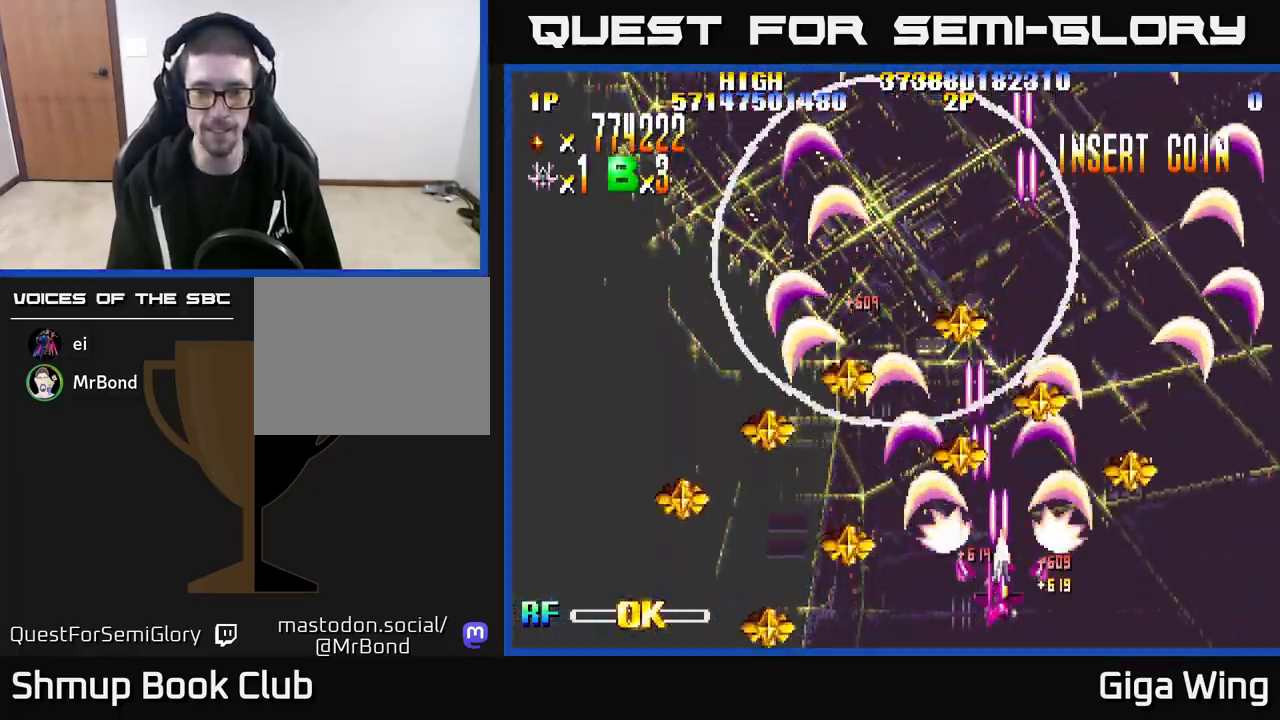
{"buttons": ["R2", "DPAD_LEFT"], "left_stick": "center", "right_stick": "center", "events": [[167, "DPAD_LEFT", "up"], [183, "DPAD_RIGHT", "down"], [417, "DPAD_RIGHT", "up"], [433, "DPAD_LEFT", "down"]]}
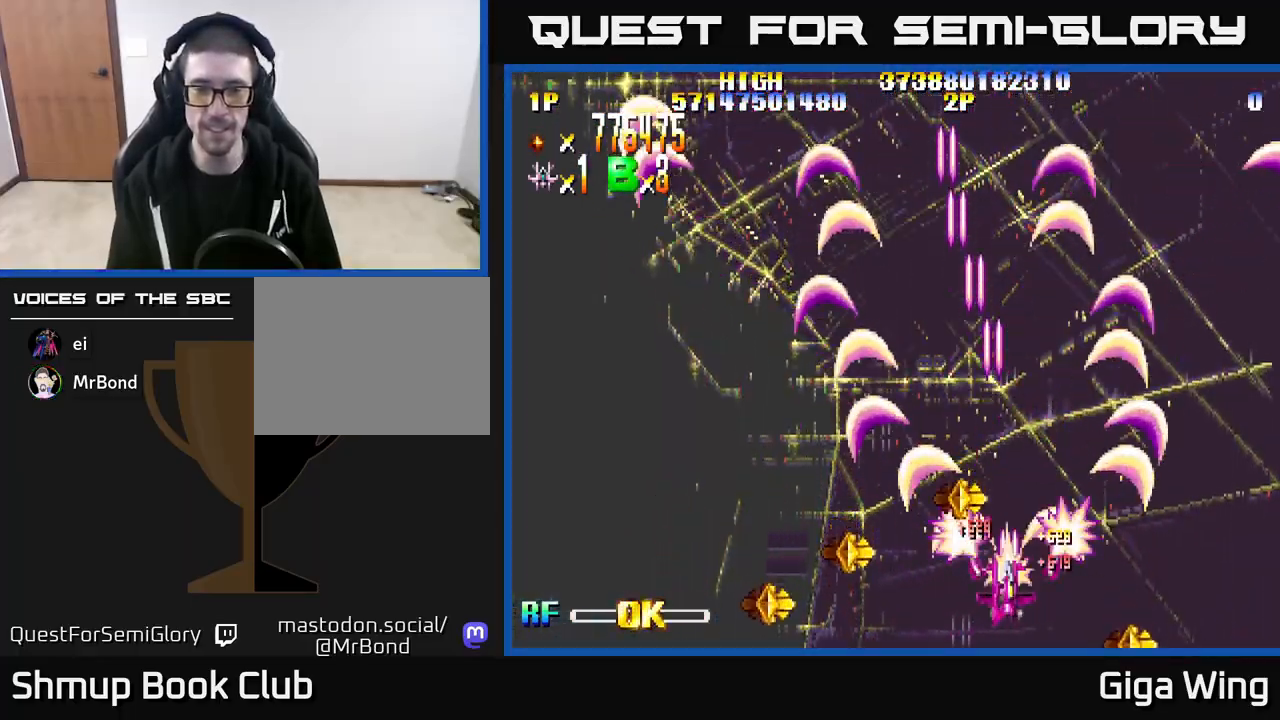
{"buttons": ["R2", "DPAD_LEFT"], "left_stick": "center", "right_stick": "center", "events": []}
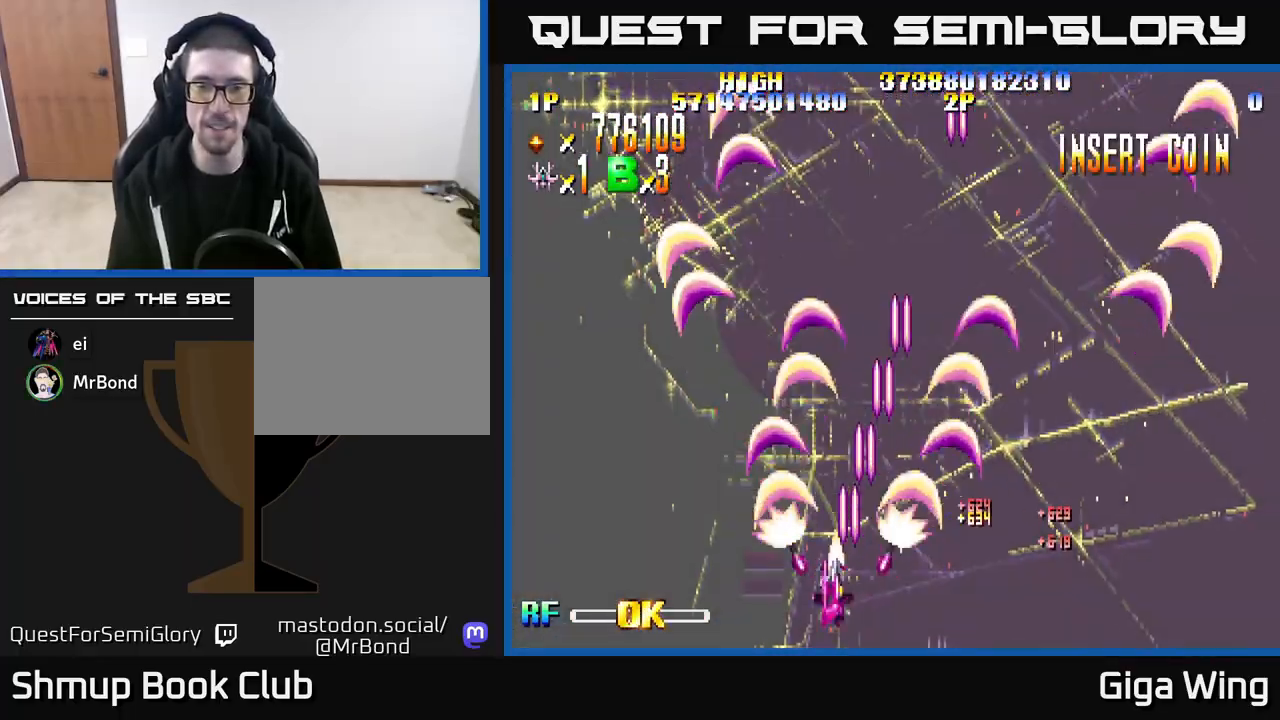
{"buttons": ["R2", "DPAD_UP", "DPAD_LEFT"], "left_stick": "center", "right_stick": "center", "events": [[50, "DPAD_LEFT", "up"], [67, "DPAD_RIGHT", "down"], [133, "DPAD_UP", "down"], [217, "DPAD_RIGHT", "up"], [300, "DPAD_RIGHT", "down"], [350, "DPAD_UP", "up"], [417, "DPAD_UP", "down"], [433, "DPAD_RIGHT", "up"], [500, "DPAD_LEFT", "down"]]}
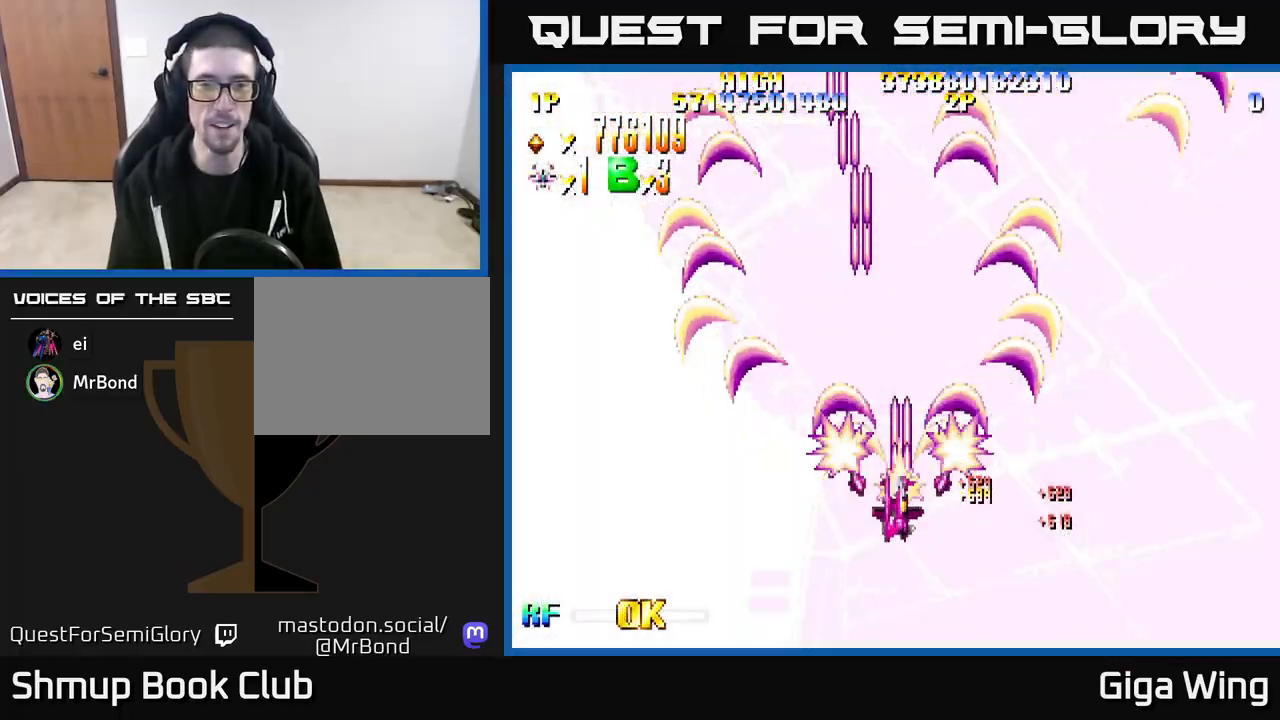
{"buttons": ["R2", "DPAD_RIGHT"], "left_stick": "center", "right_stick": "center", "events": [[50, "DPAD_UP", "up"], [83, "DPAD_LEFT", "up"], [483, "DPAD_RIGHT", "down"]]}
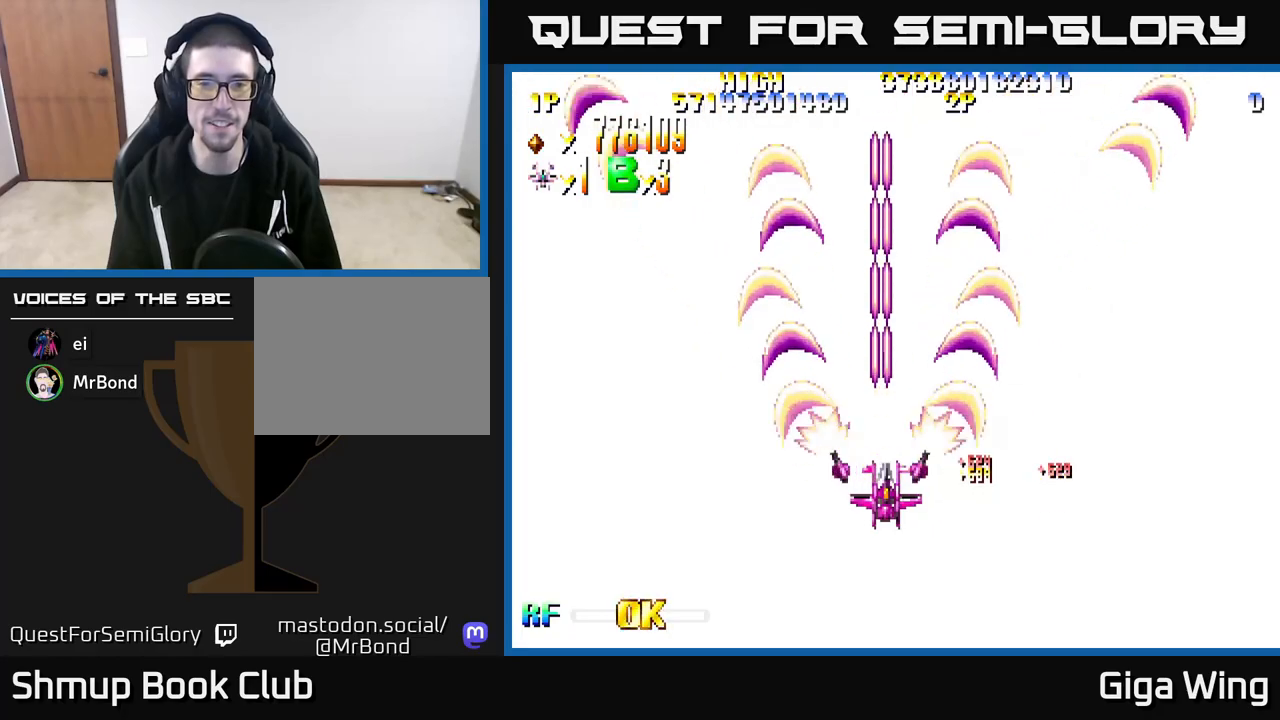
{"buttons": ["R2"], "left_stick": "center", "right_stick": "center", "events": [[50, "DPAD_DOWN", "down"], [83, "DPAD_RIGHT", "up"], [183, "DPAD_DOWN", "up"]]}
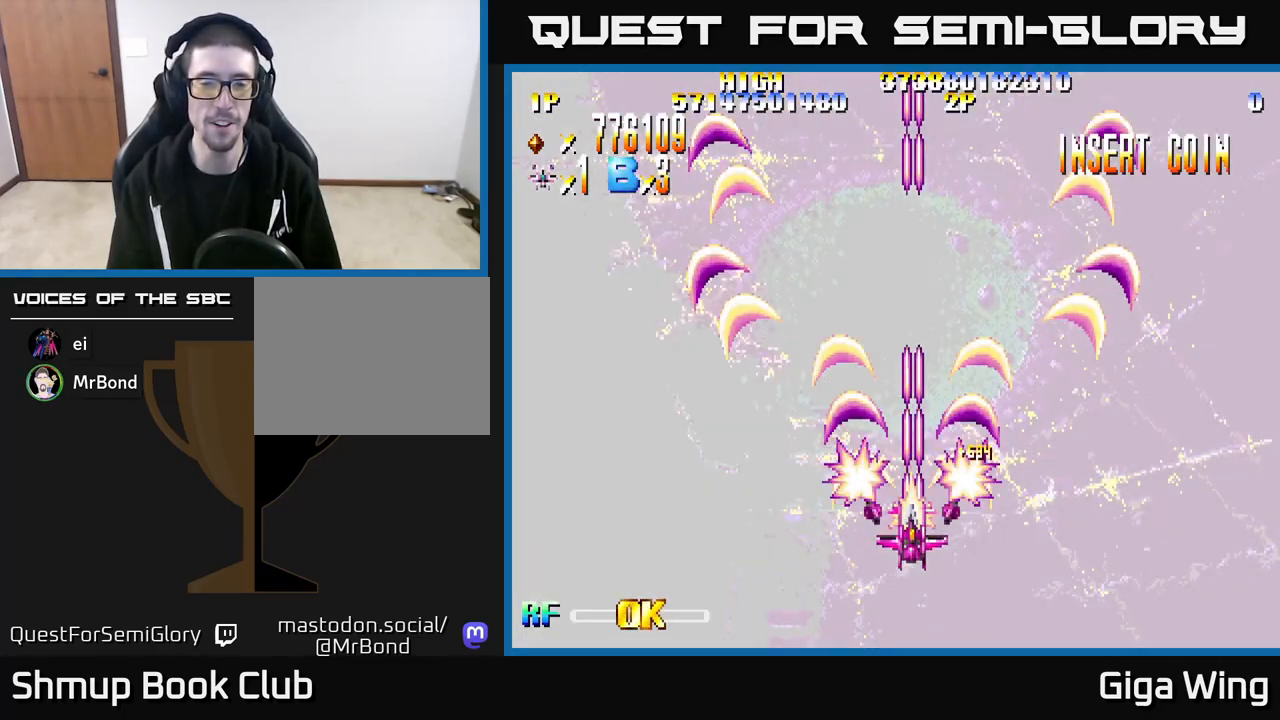
{"buttons": ["R2"], "left_stick": "center", "right_stick": "center", "events": [[33, "DPAD_LEFT", "down"], [100, "DPAD_LEFT", "up"]]}
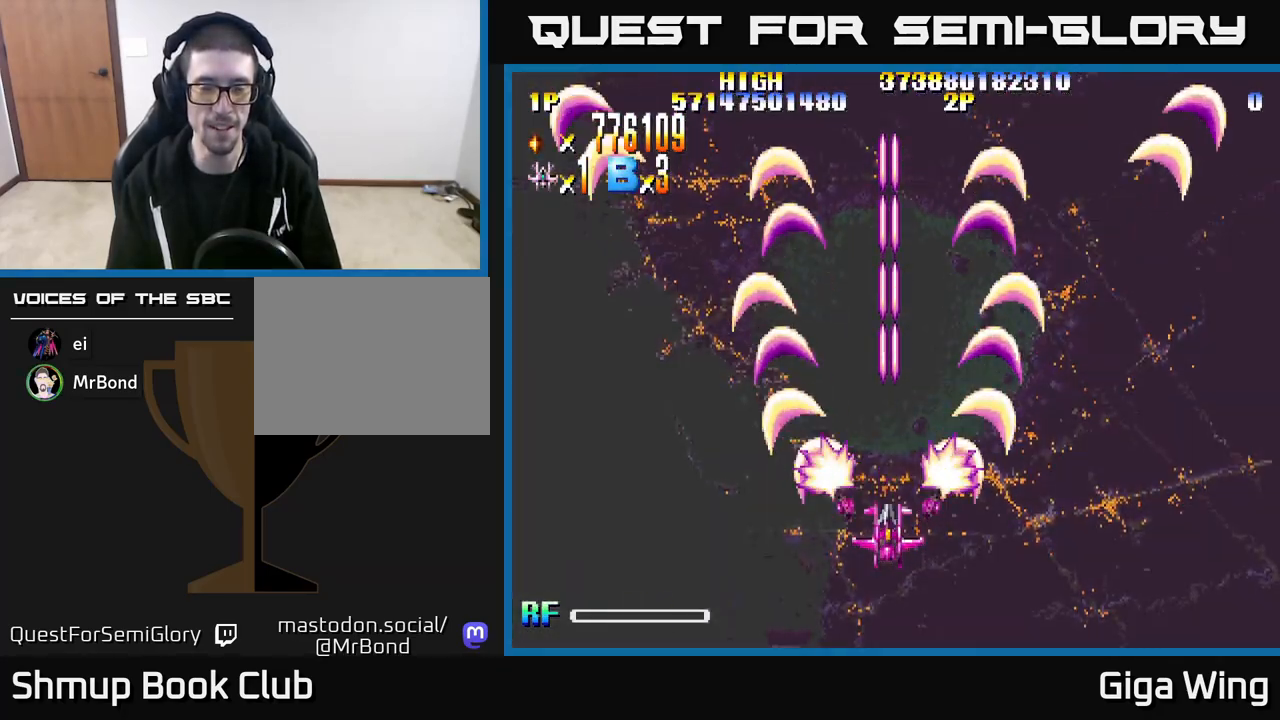
{"buttons": ["R2"], "left_stick": "center", "right_stick": "center", "events": []}
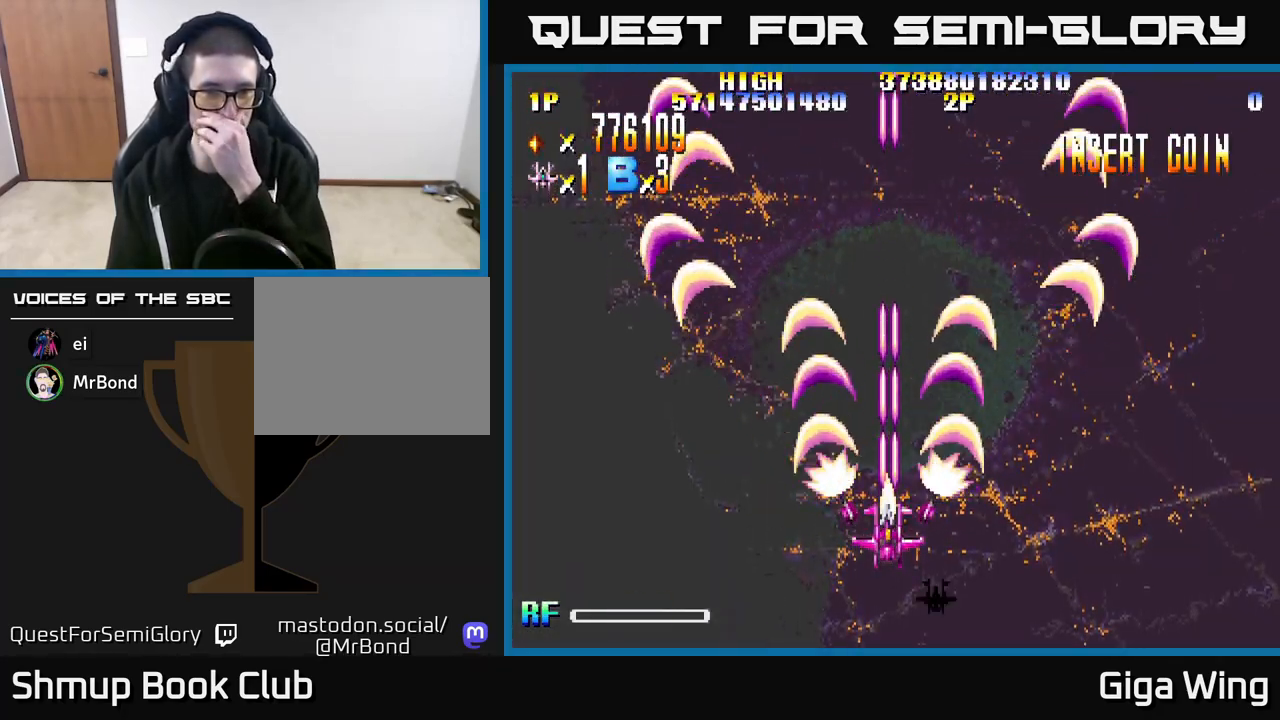
{"buttons": ["R2"], "left_stick": "center", "right_stick": "center", "events": []}
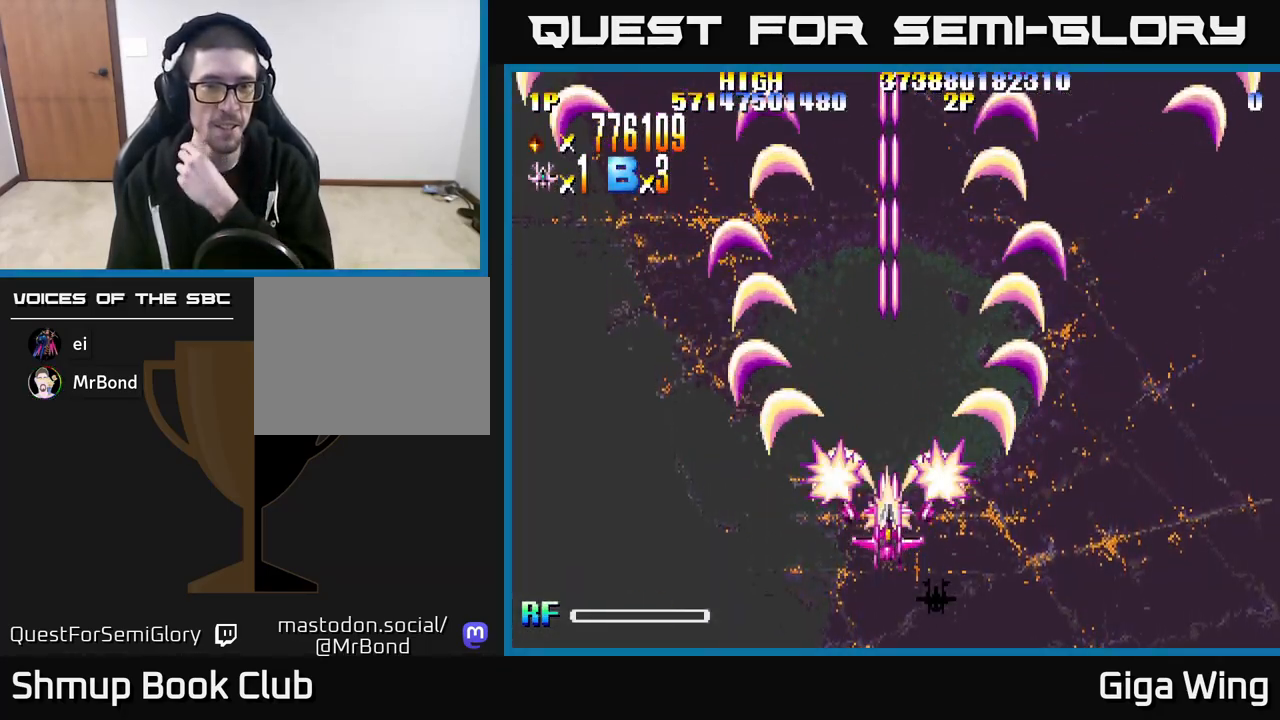
{"buttons": ["R2"], "left_stick": "center", "right_stick": "center", "events": []}
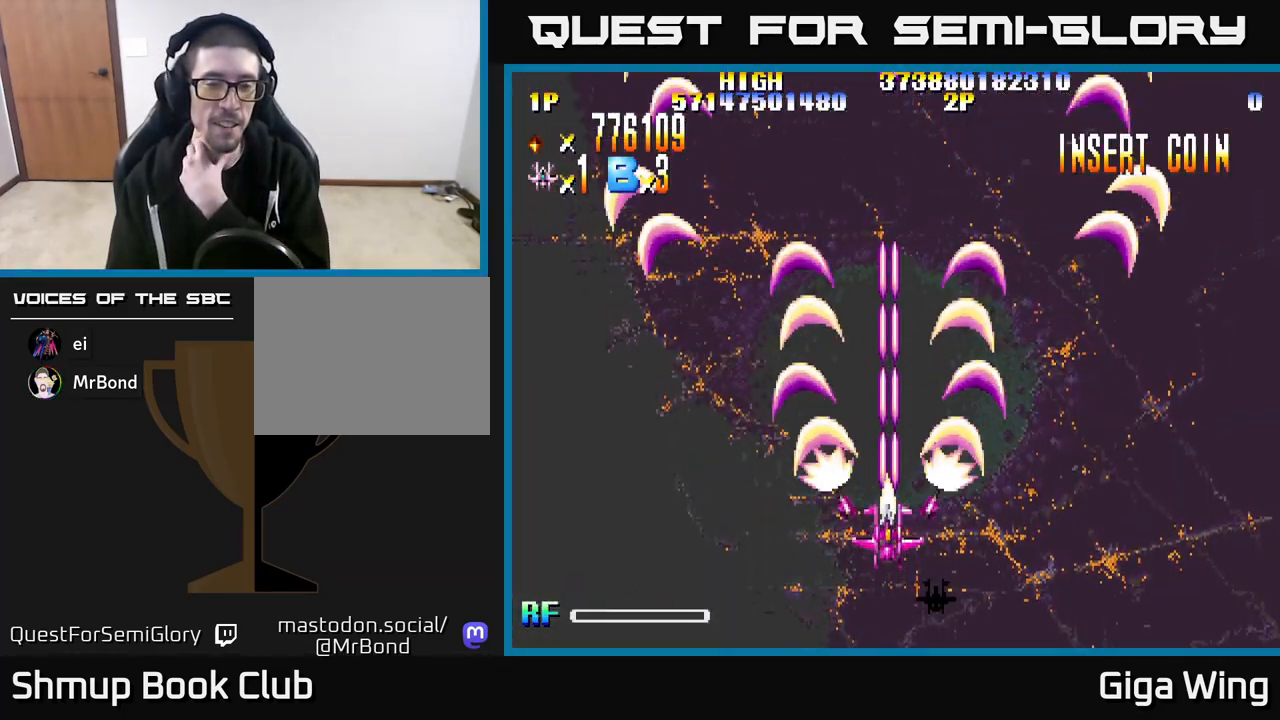
{"buttons": ["R2"], "left_stick": "center", "right_stick": "center", "events": []}
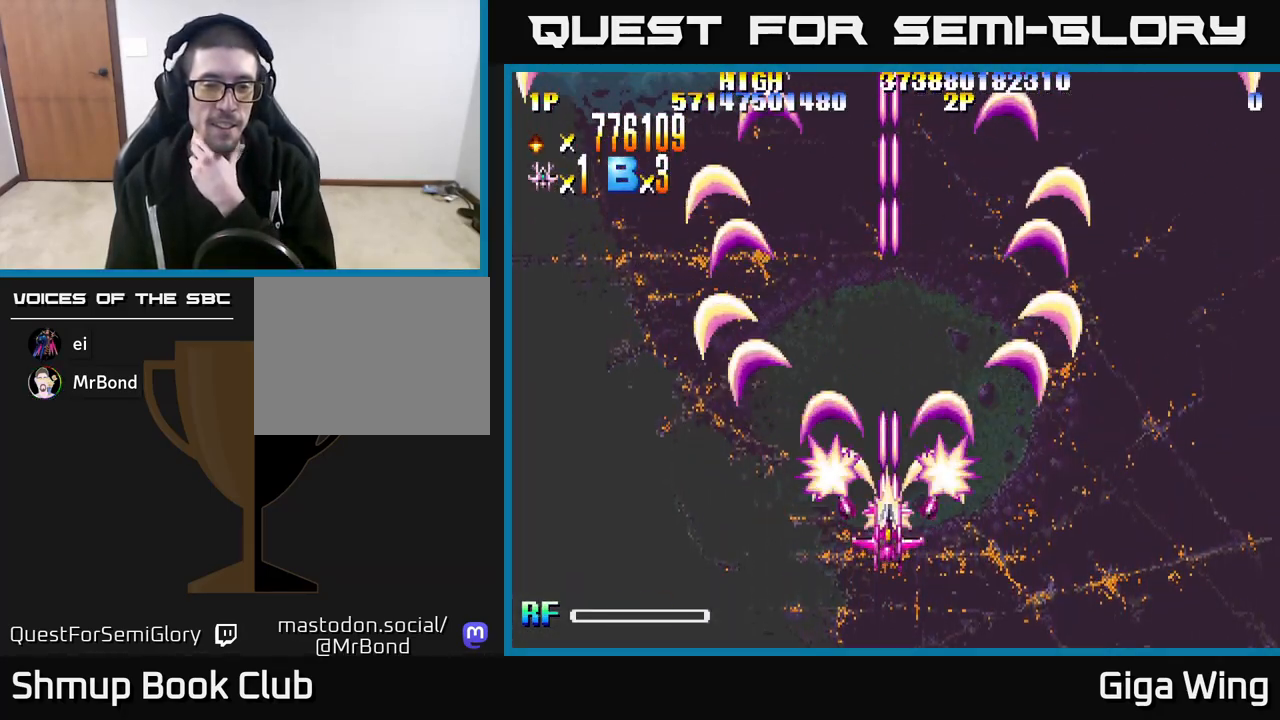
{"buttons": ["R2"], "left_stick": "center", "right_stick": "center", "events": []}
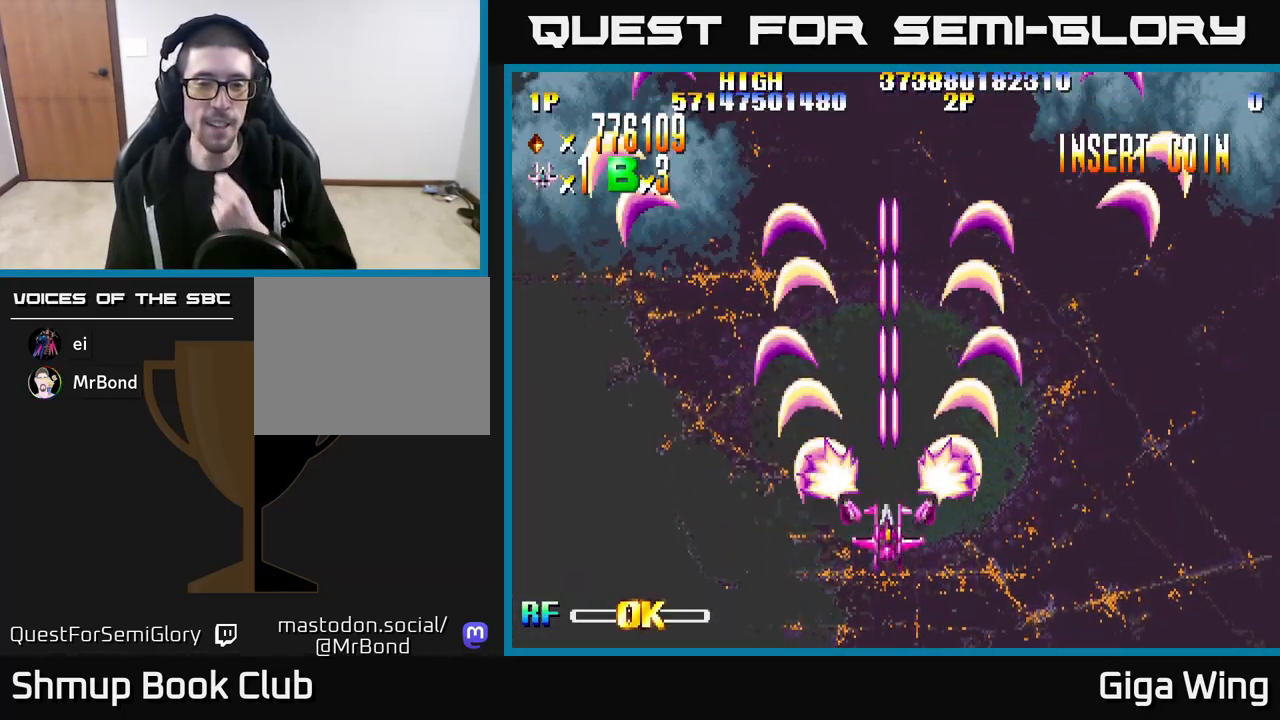
{"buttons": ["R2"], "left_stick": "center", "right_stick": "center", "events": []}
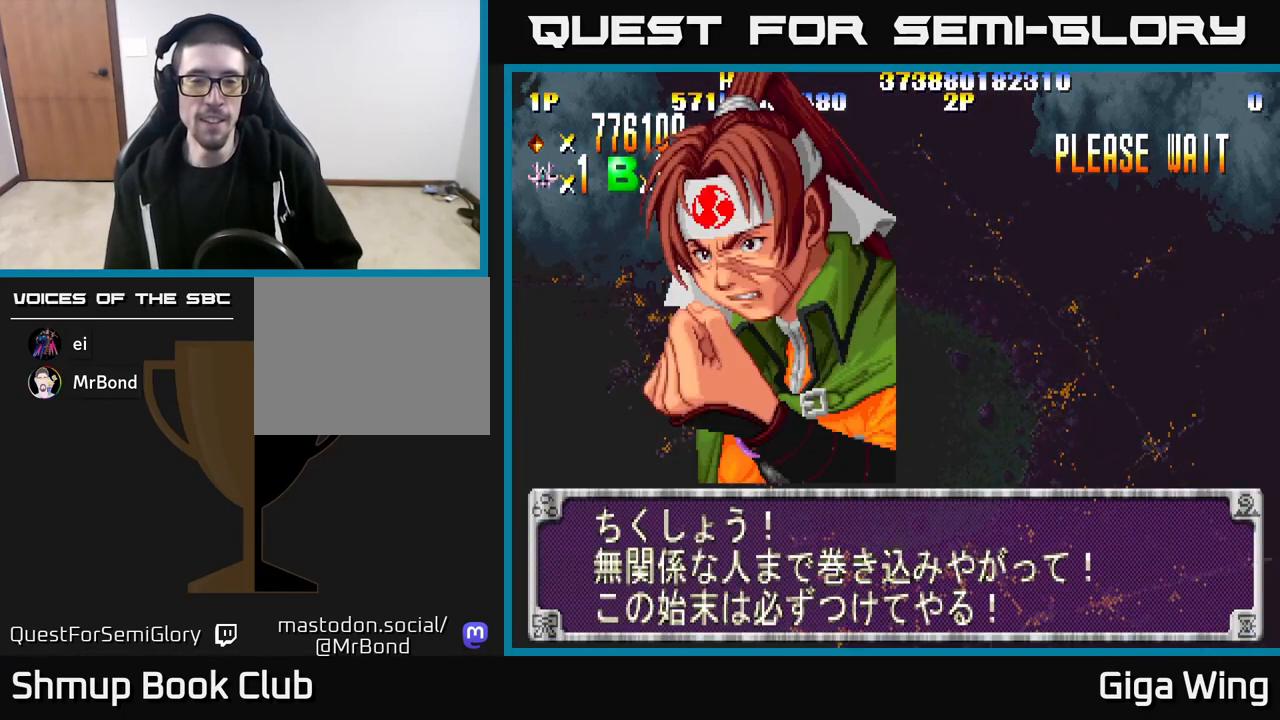
{"buttons": ["A"], "left_stick": "center", "right_stick": "center", "events": [[300, "A", "down"], [333, "R2", "up"]]}
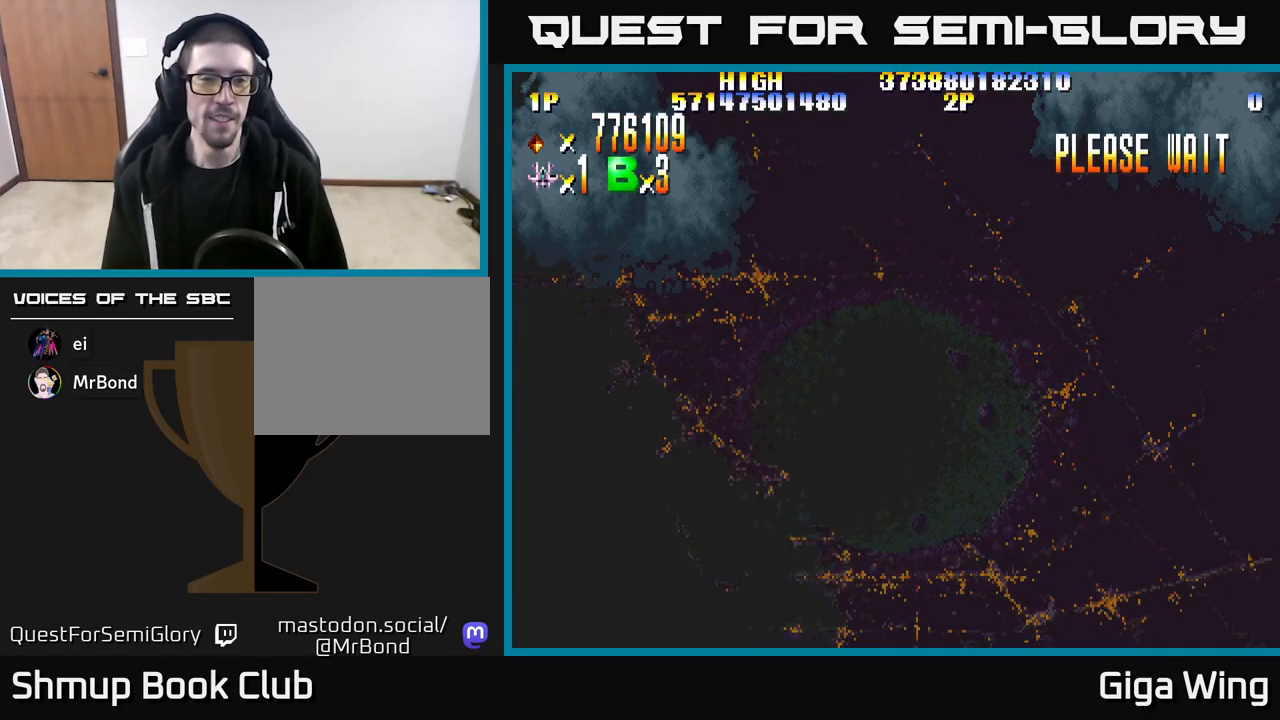
{"buttons": ["R2"], "left_stick": "center", "right_stick": "center", "events": [[467, "R2", "down"], [483, "A", "up"]]}
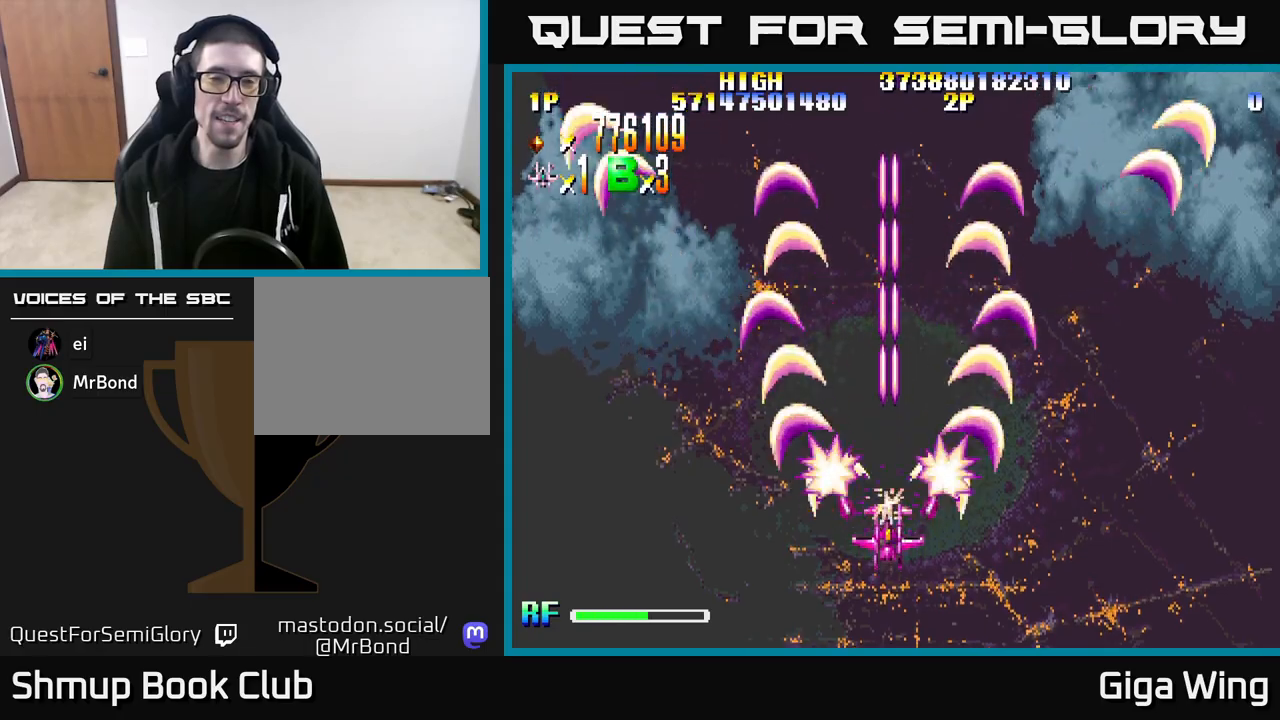
{"buttons": ["R2"], "left_stick": "center", "right_stick": "center", "events": []}
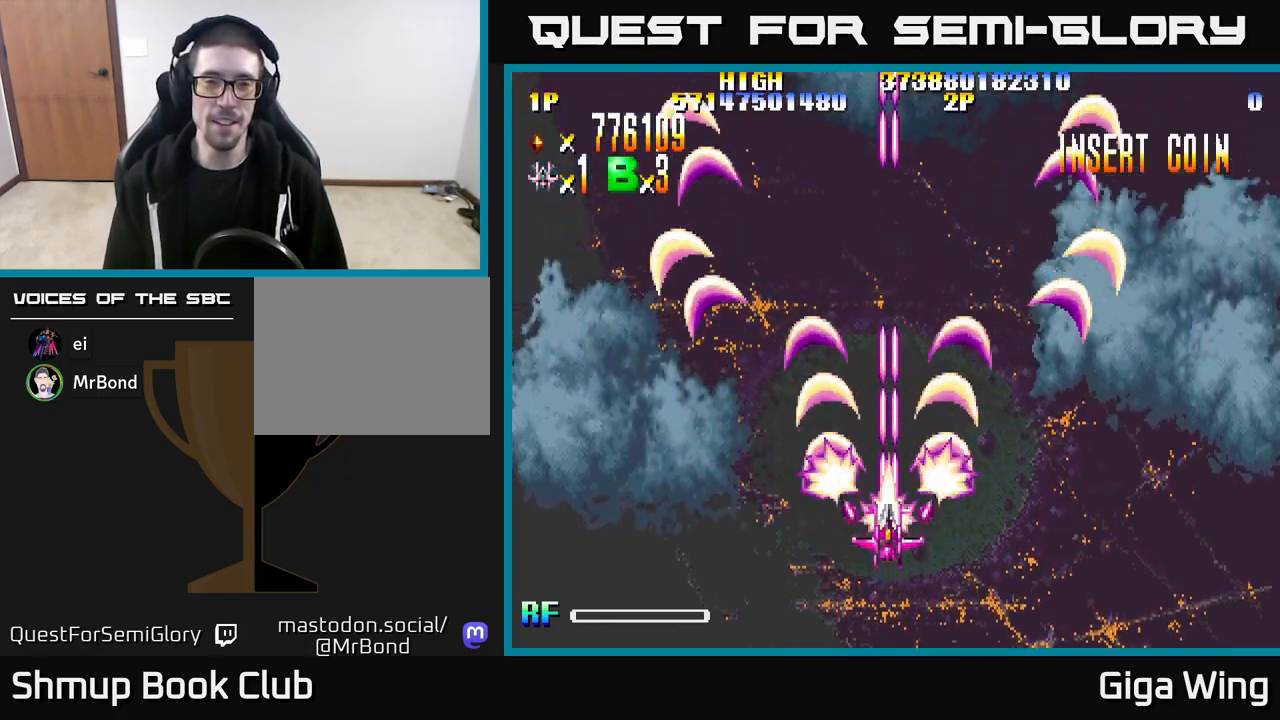
{"buttons": ["R2"], "left_stick": "center", "right_stick": "center", "events": []}
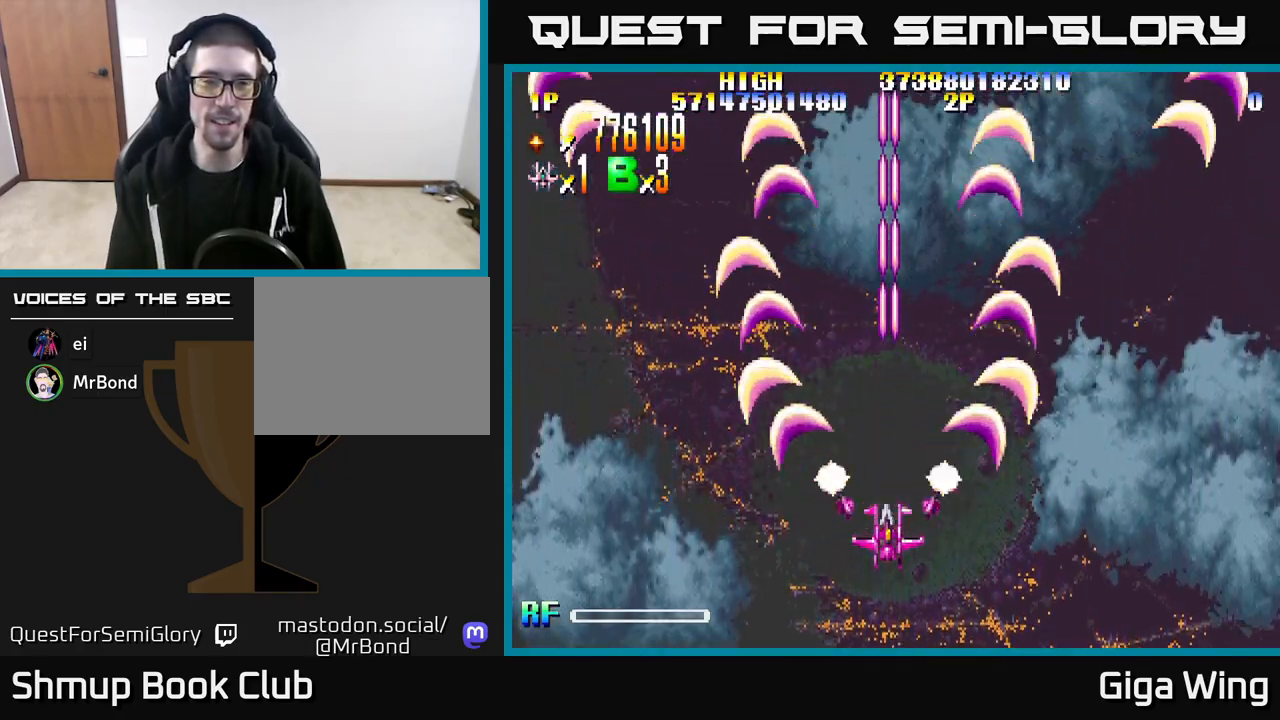
{"buttons": ["R2"], "left_stick": "center", "right_stick": "center", "events": [[283, "DPAD_UP", "down"], [483, "DPAD_UP", "up"]]}
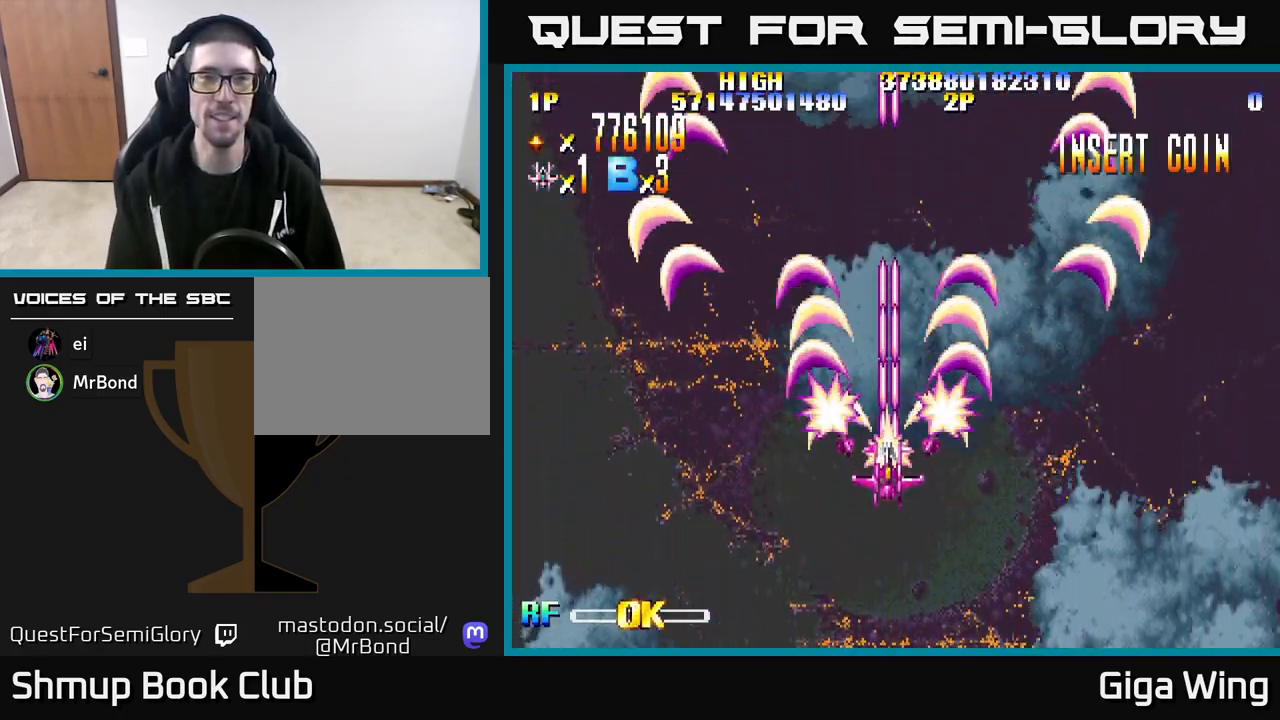
{"buttons": ["R2"], "left_stick": "center", "right_stick": "center", "events": []}
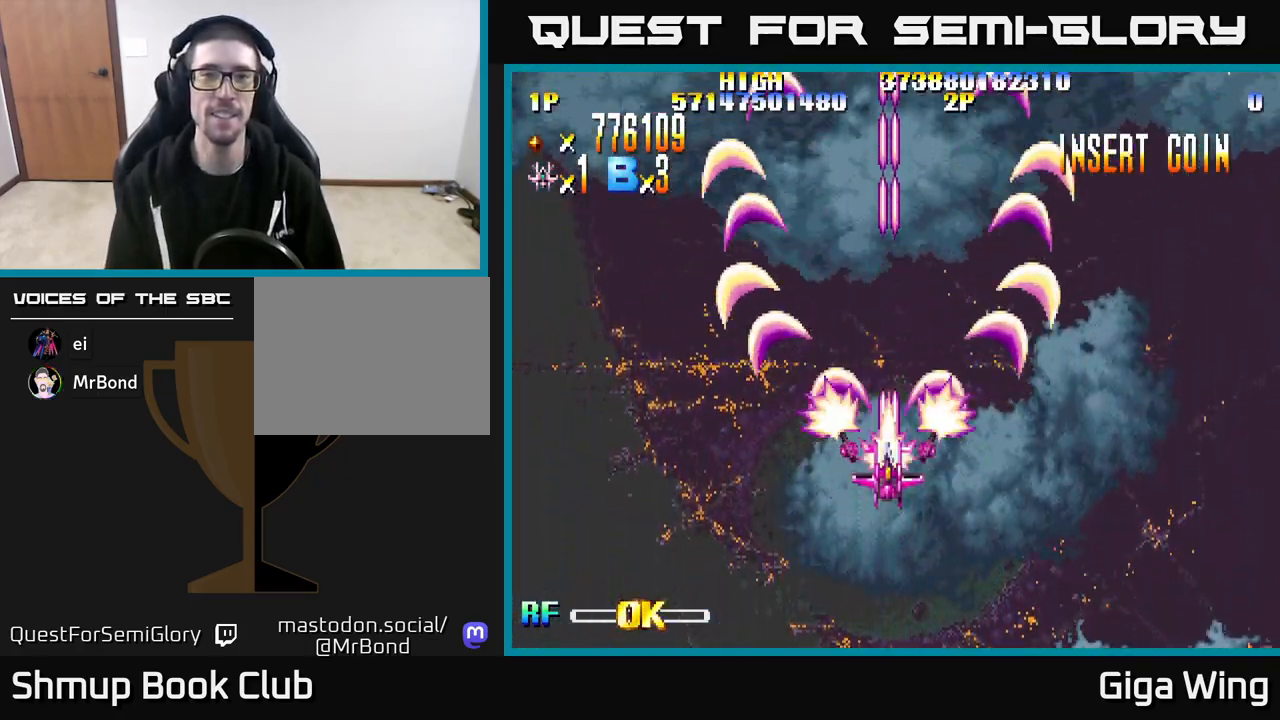
{"buttons": ["R2"], "left_stick": "center", "right_stick": "center", "events": []}
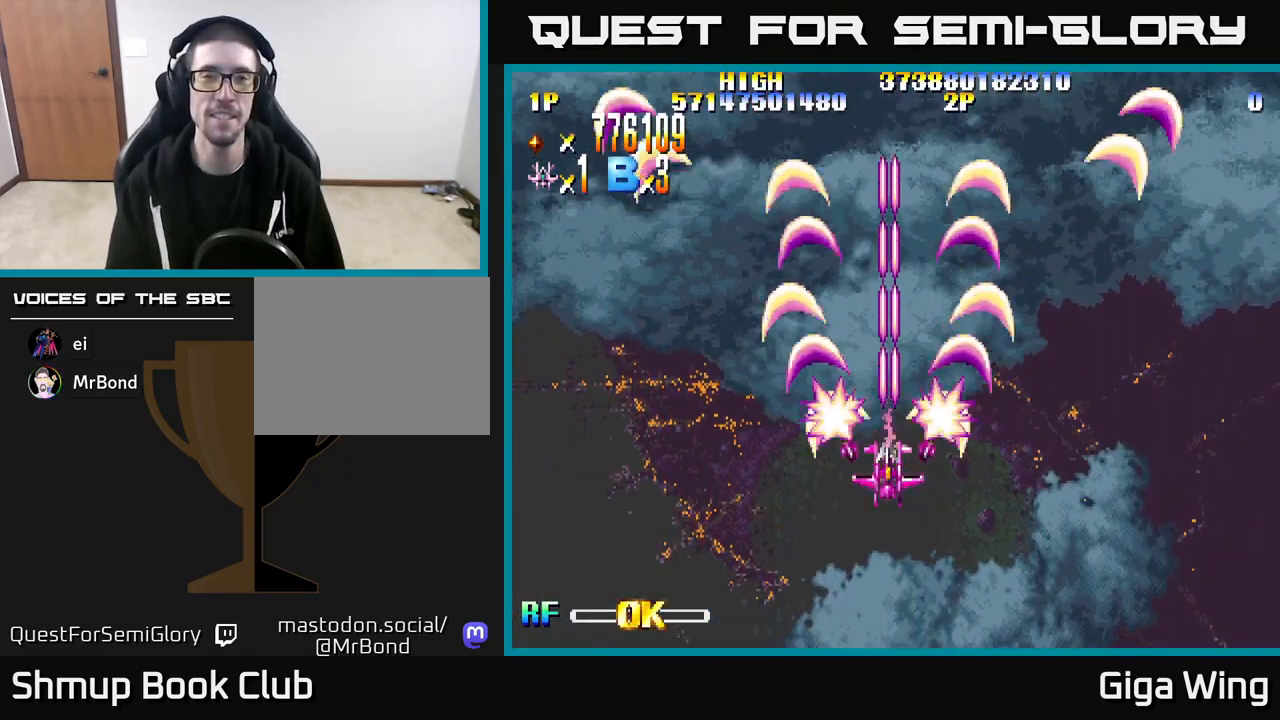
{"buttons": ["R2"], "left_stick": "center", "right_stick": "center", "events": []}
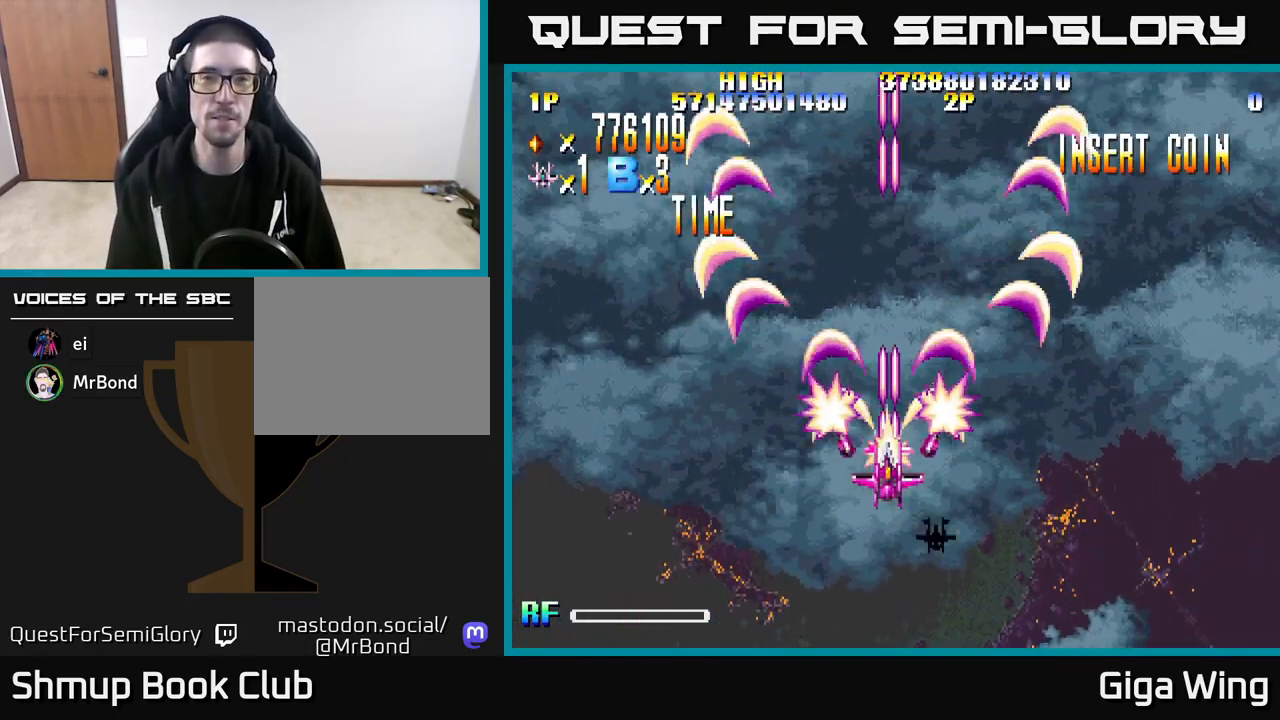
{"buttons": ["R2"], "left_stick": "center", "right_stick": "center", "events": []}
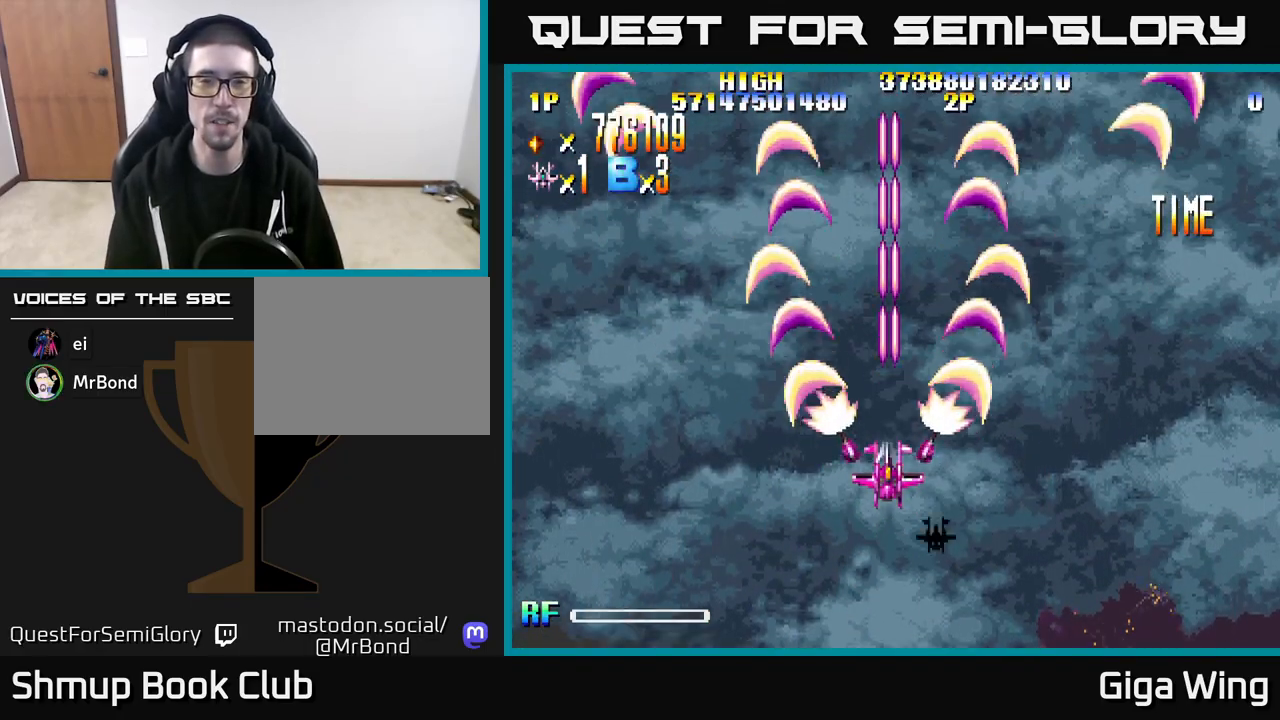
{"buttons": ["R2"], "left_stick": "center", "right_stick": "center", "events": []}